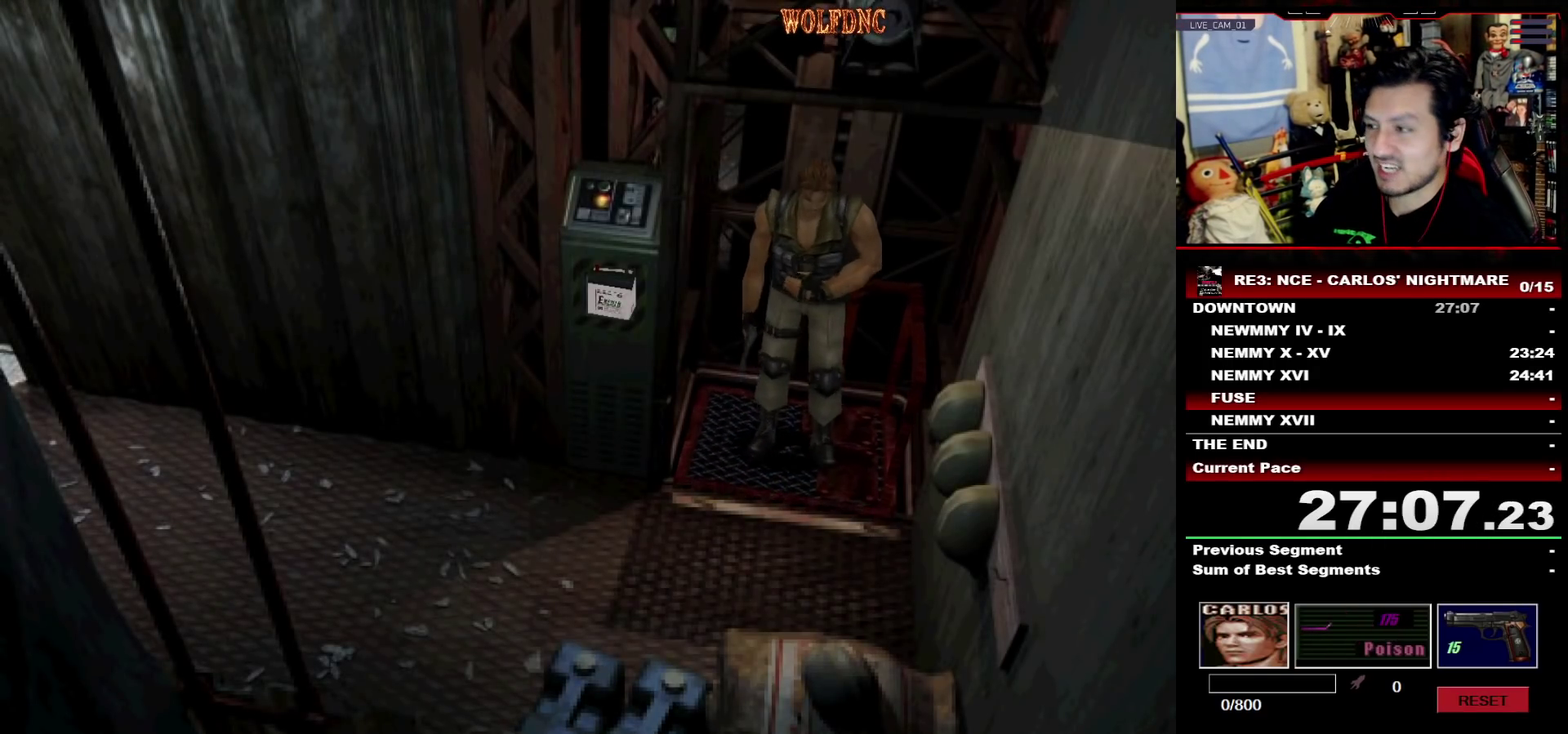
Gameplay with a controller (PlayStation layout); each line is a JSON object with the inputs held at the frame after it. "events" lists button and stick changes between this image and that frame as [ms after this image, input, new state], when the widget could be followed in between. Not read: L3 R3 SELECT.
{"buttons": ["CROSS"], "events": [[117, "CROSS", "down"], [217, "CROSS", "up"], [400, "CROSS", "down"], [450, "CROSS", "up"], [500, "CROSS", "down"]]}
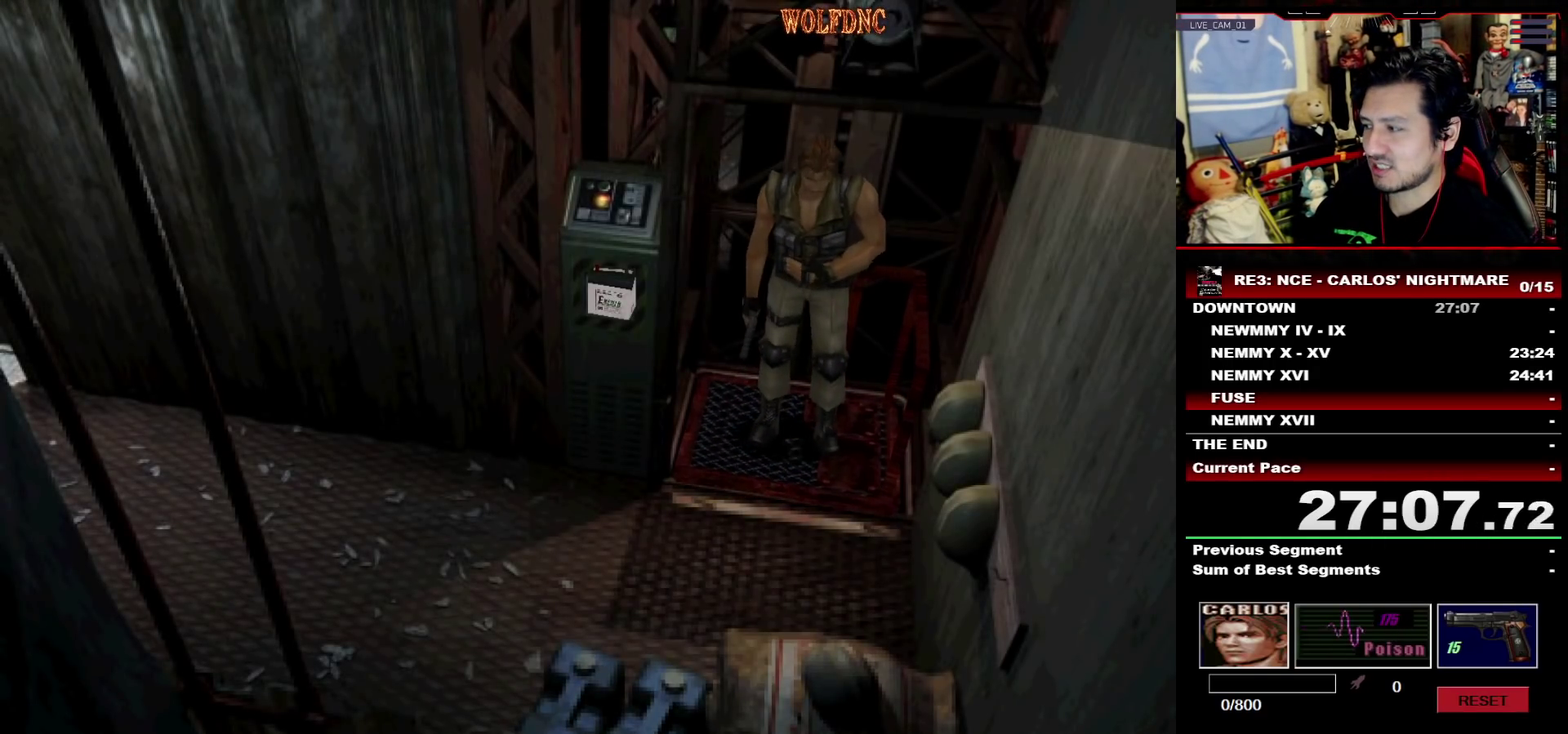
{"buttons": [], "events": [[83, "CROSS", "up"], [133, "CROSS", "down"], [183, "CROSS", "up"], [233, "CROSS", "down"], [317, "CROSS", "up"], [367, "CROSS", "down"], [467, "CROSS", "up"]]}
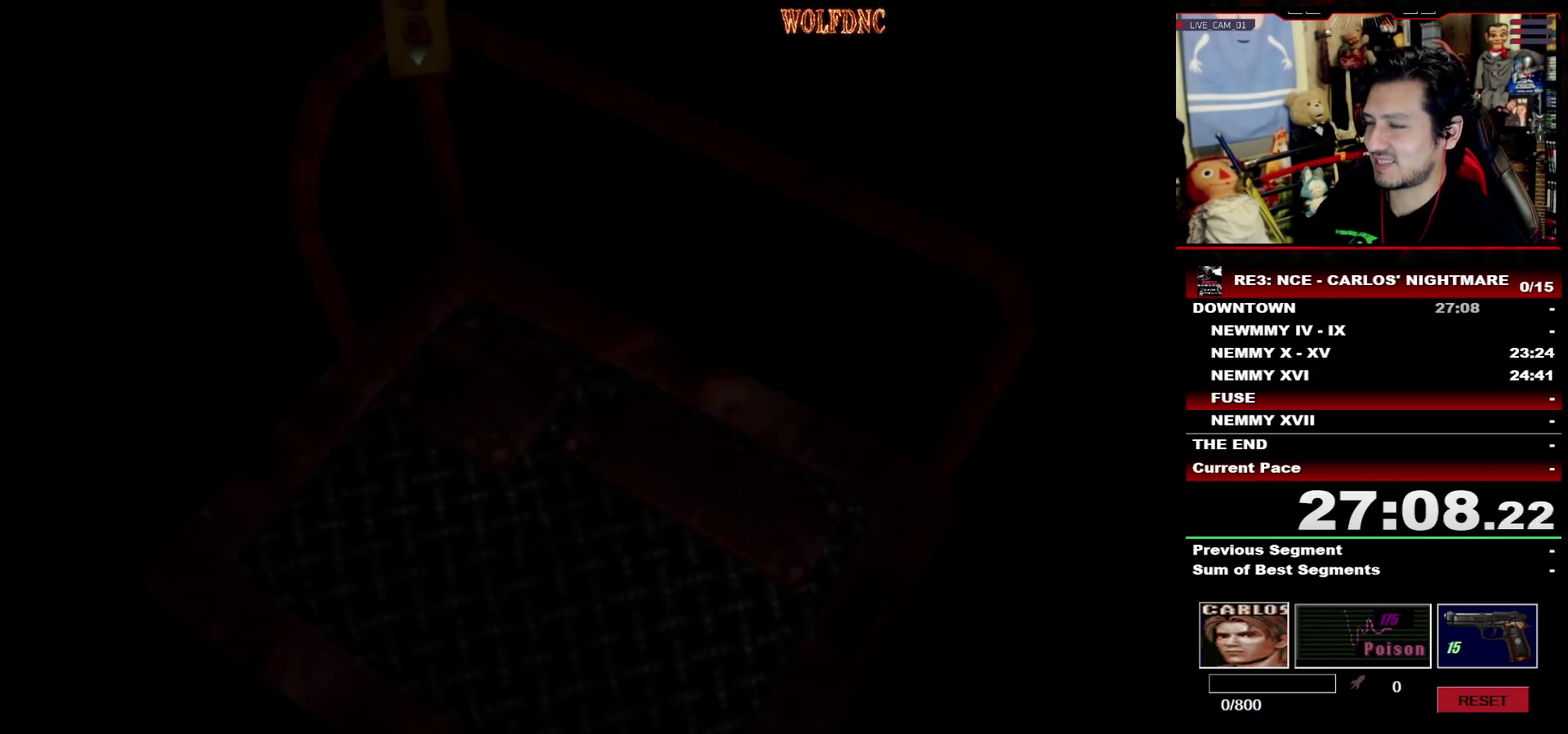
{"buttons": [], "events": [[100, "CROSS", "down"], [200, "CROSS", "up"]]}
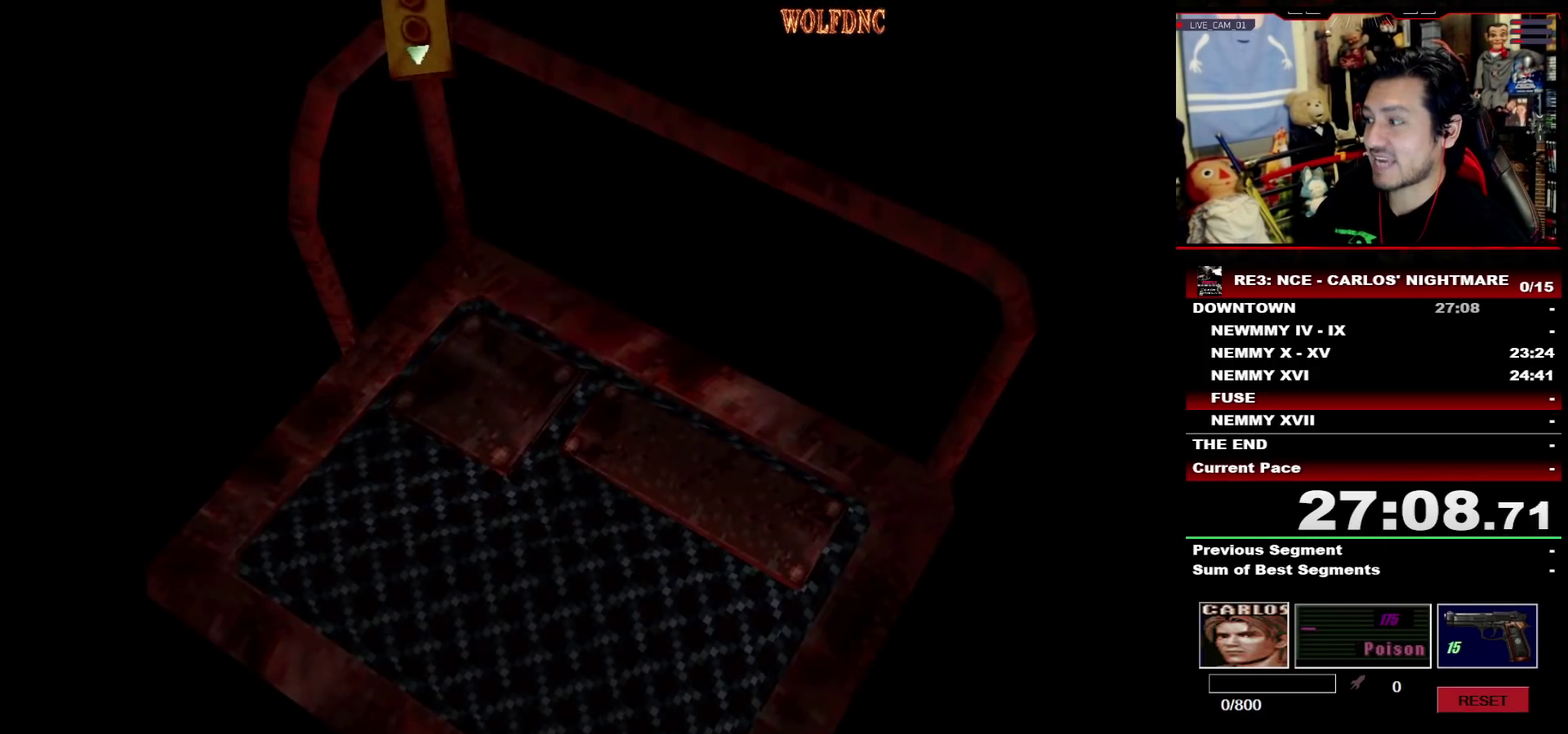
{"buttons": [], "events": []}
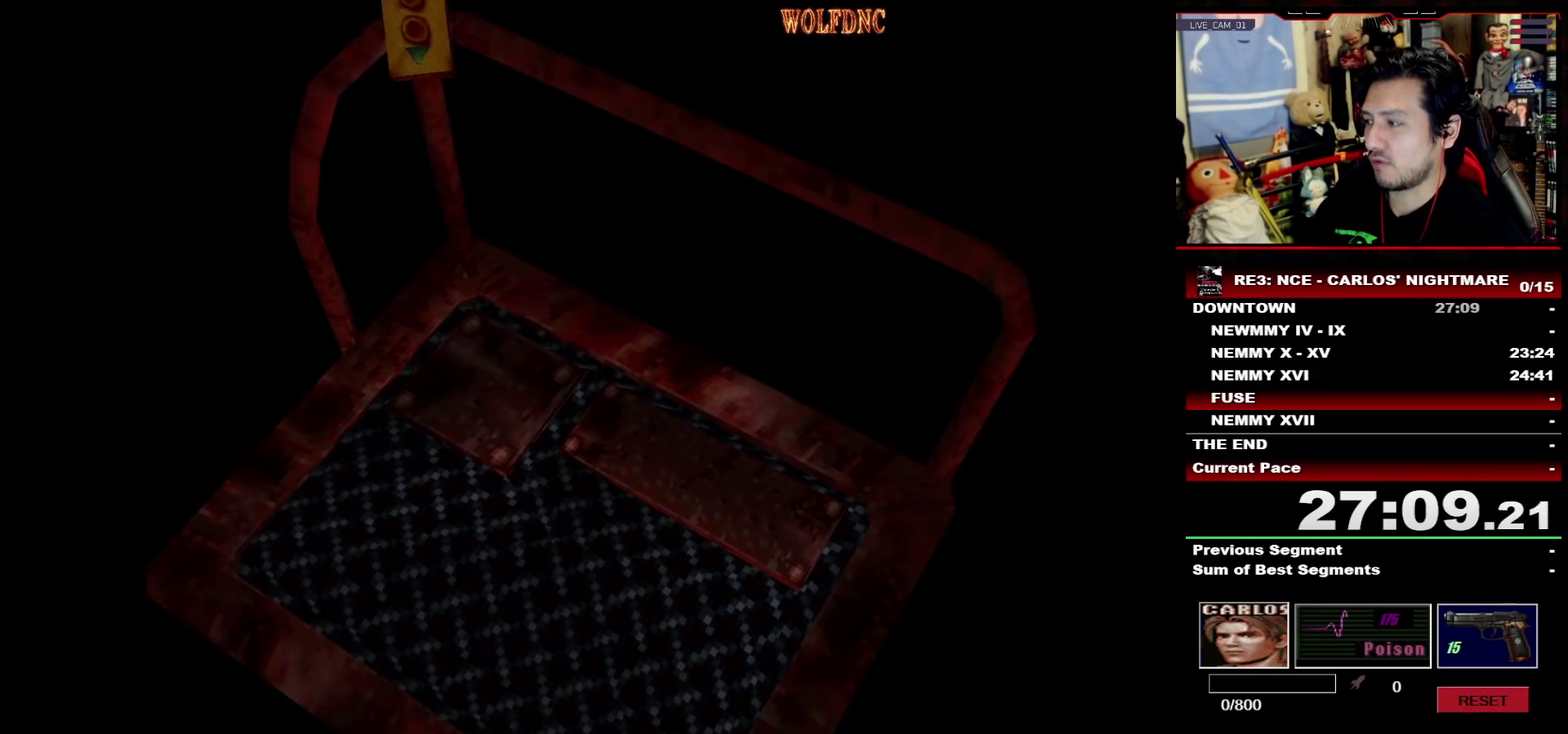
{"buttons": [], "events": []}
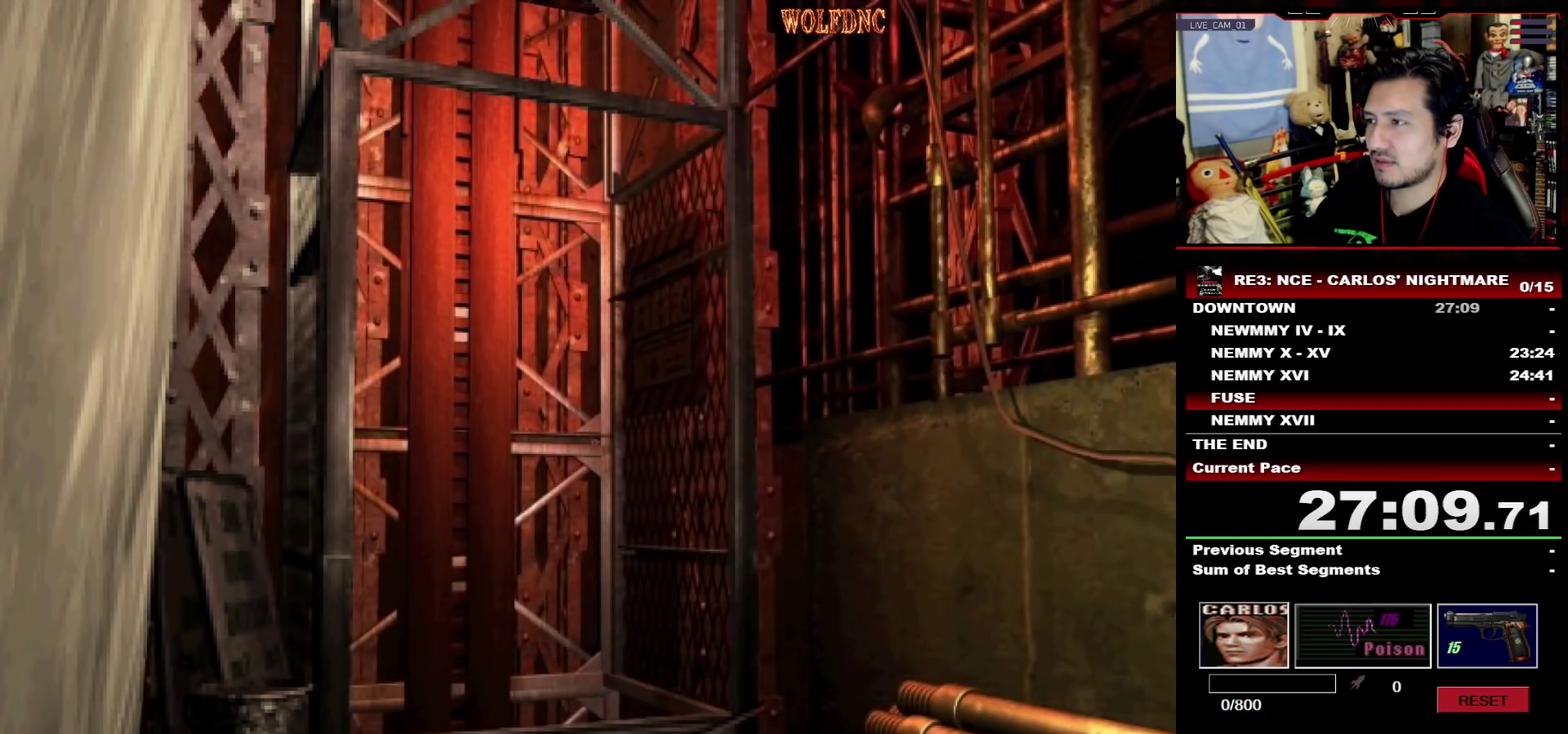
{"buttons": [], "events": []}
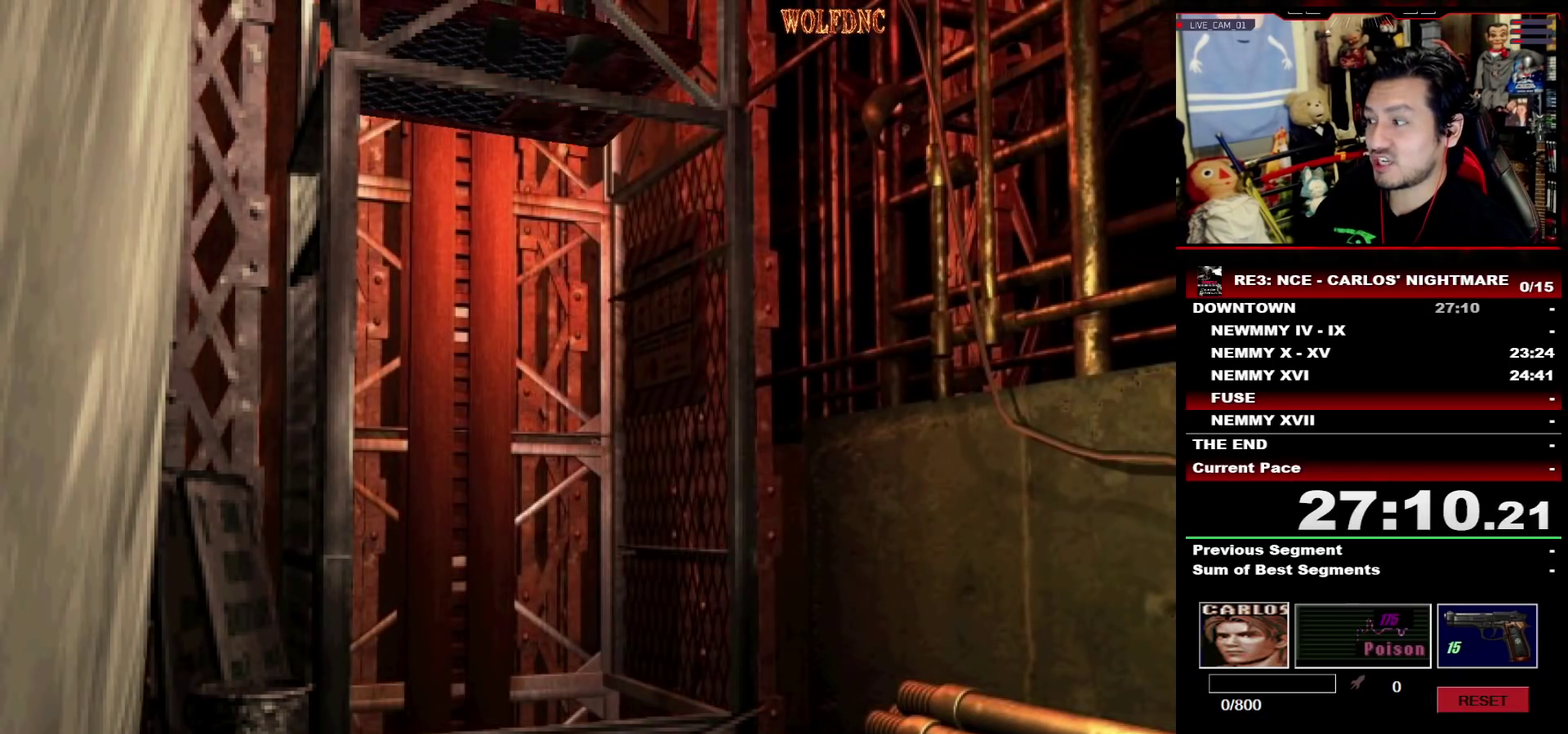
{"buttons": [], "events": []}
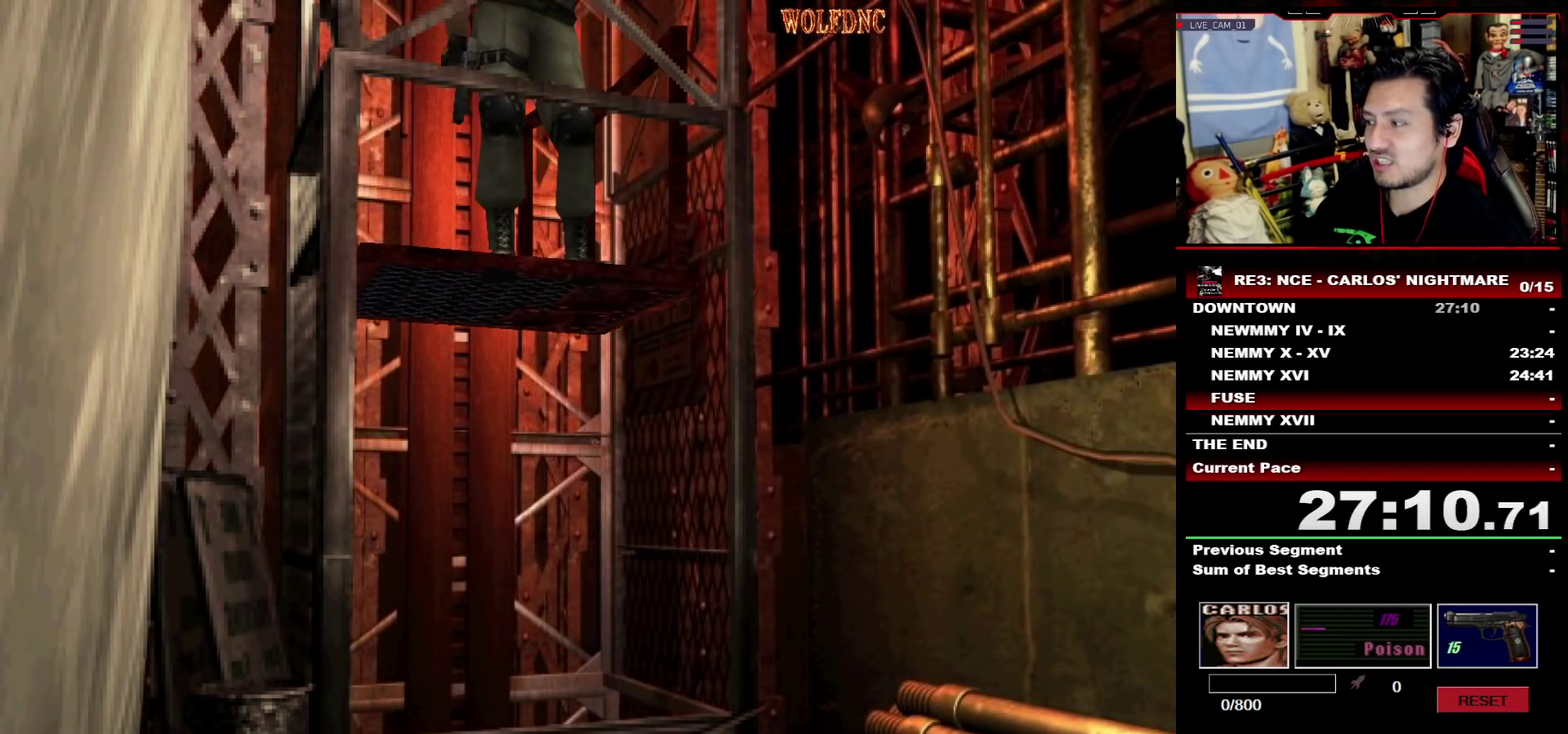
{"buttons": [], "events": []}
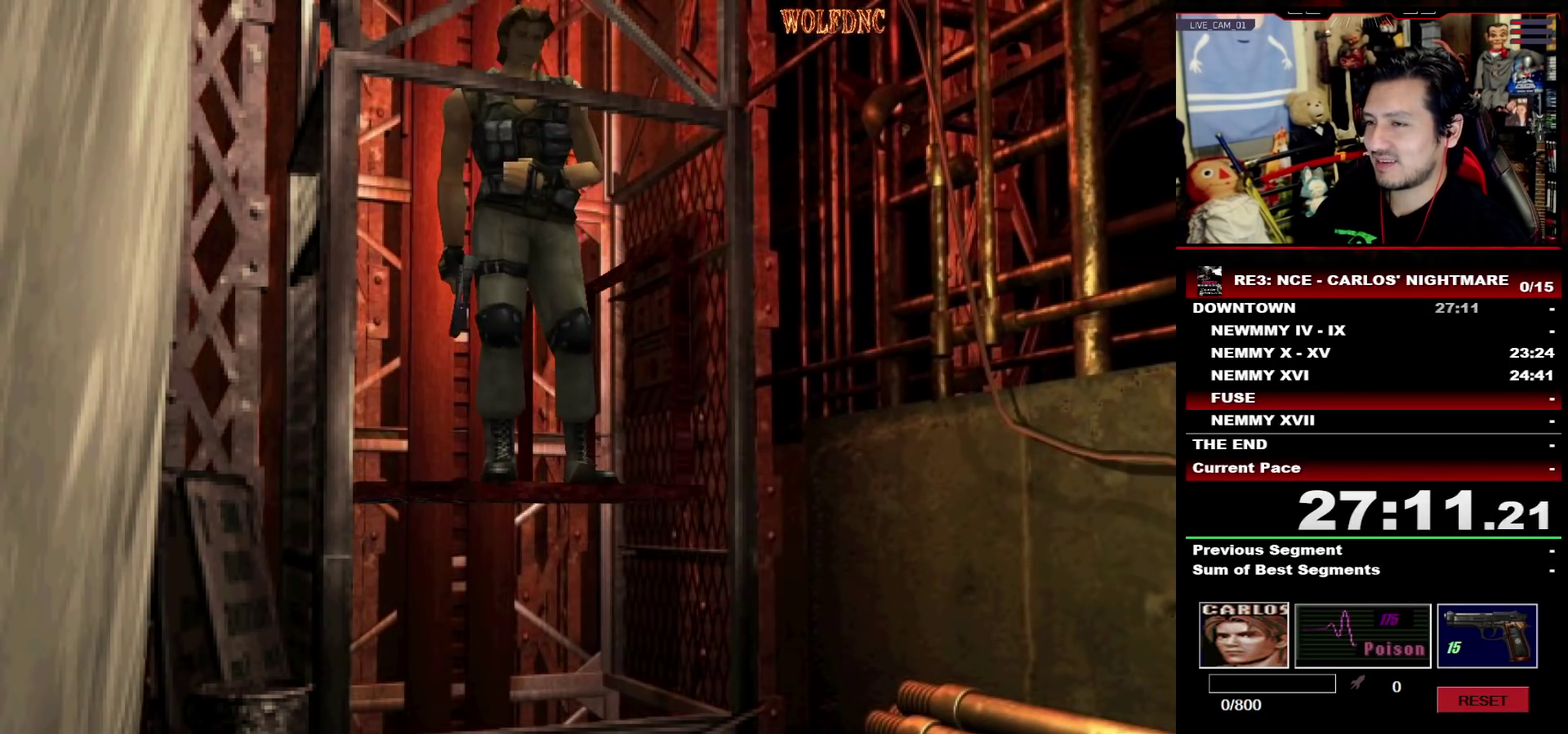
{"buttons": [], "events": []}
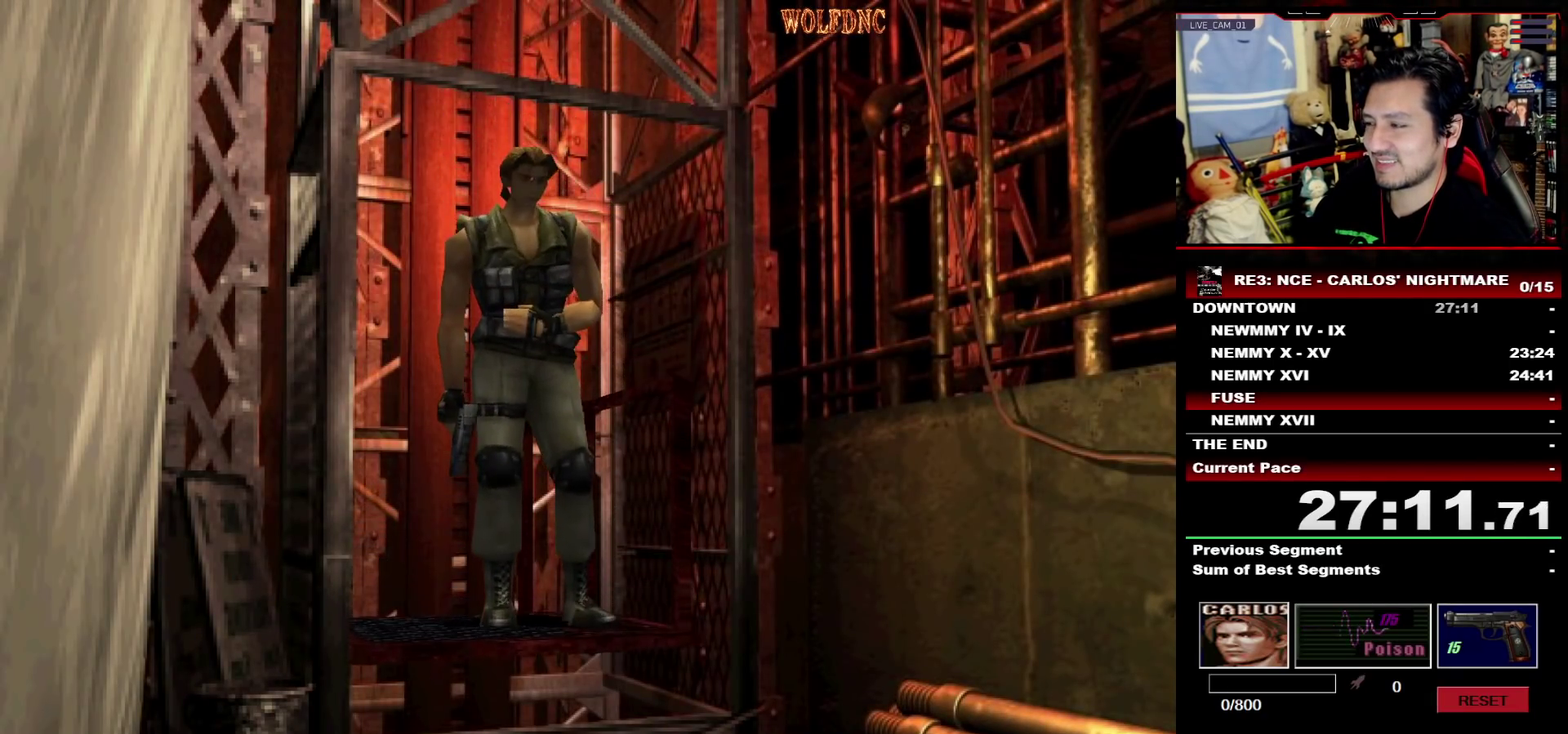
{"buttons": ["DPAD_UP"], "events": [[400, "DPAD_UP", "down"]]}
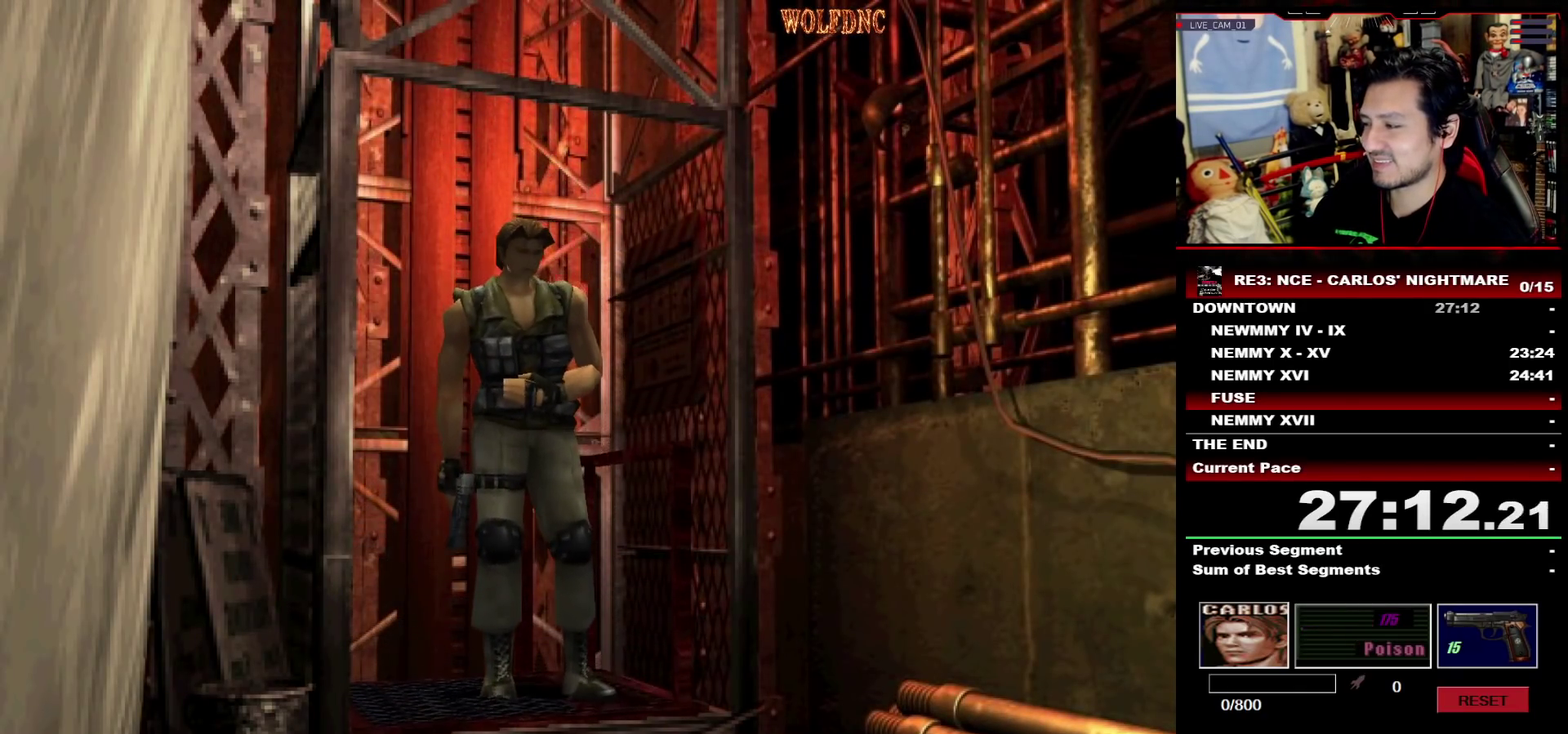
{"buttons": ["SQUARE", "DPAD_UP"], "events": [[50, "SQUARE", "down"]]}
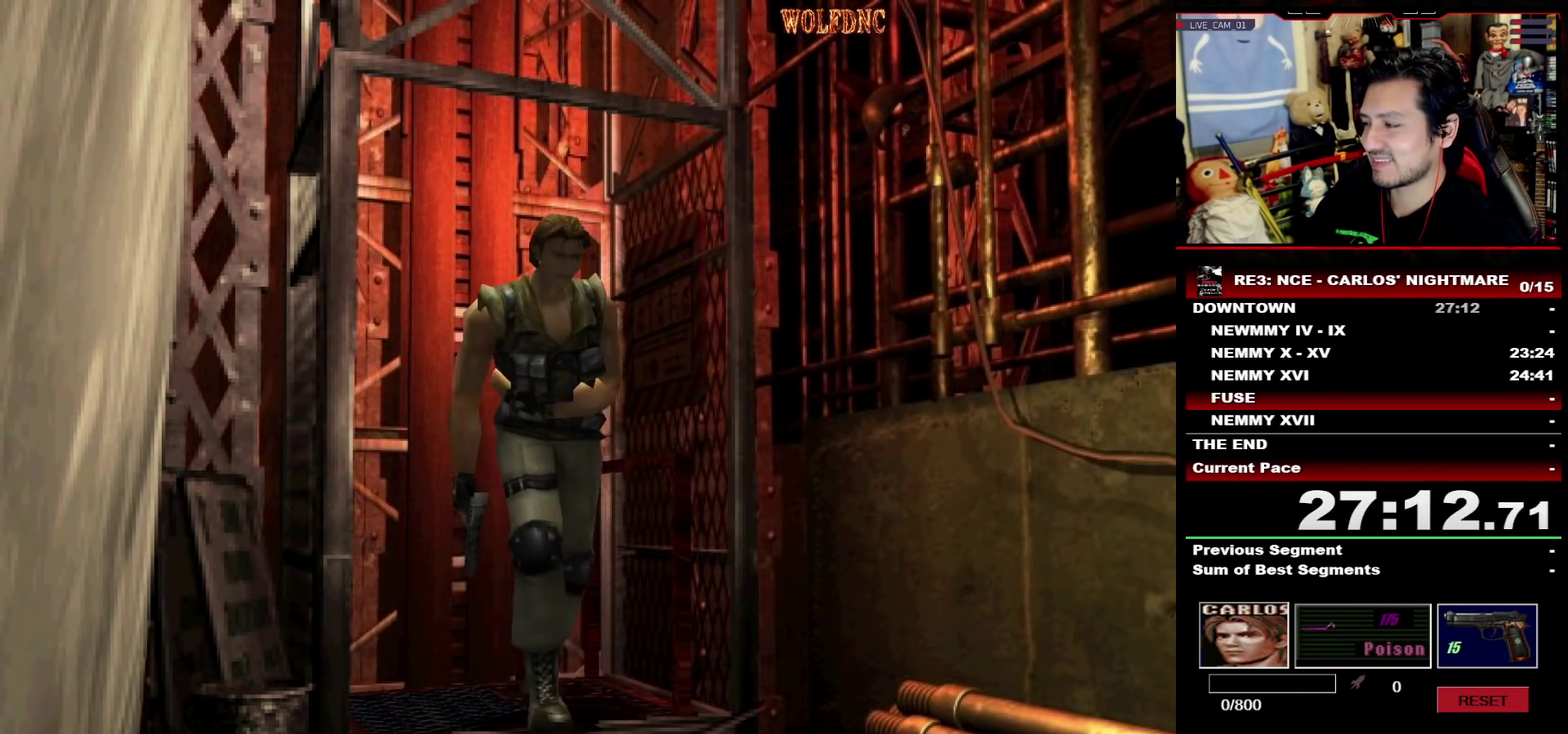
{"buttons": ["SQUARE", "DPAD_UP"], "events": []}
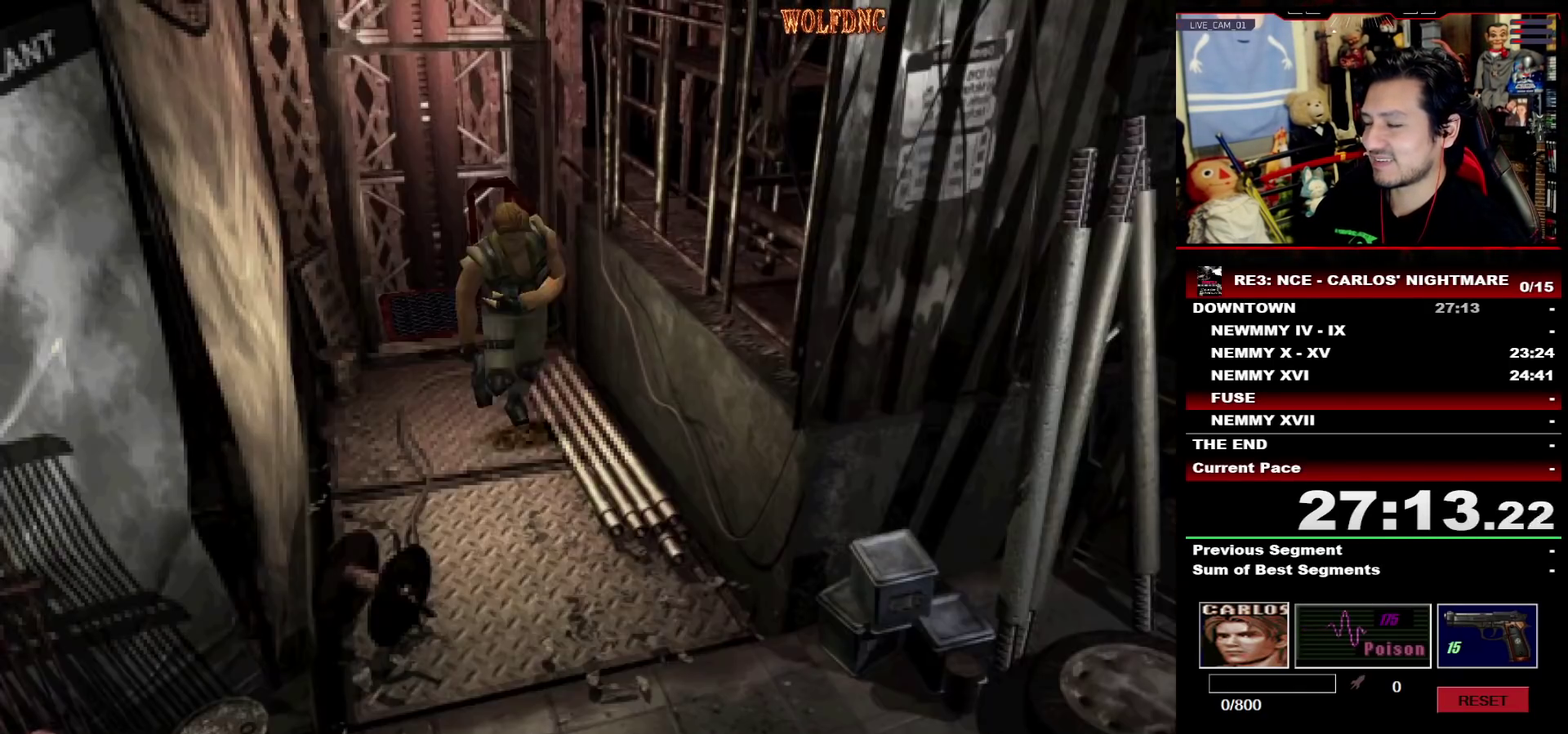
{"buttons": ["SQUARE", "DPAD_UP", "DPAD_LEFT"], "events": [[67, "DPAD_RIGHT", "down"], [117, "DPAD_RIGHT", "up"], [500, "DPAD_LEFT", "down"]]}
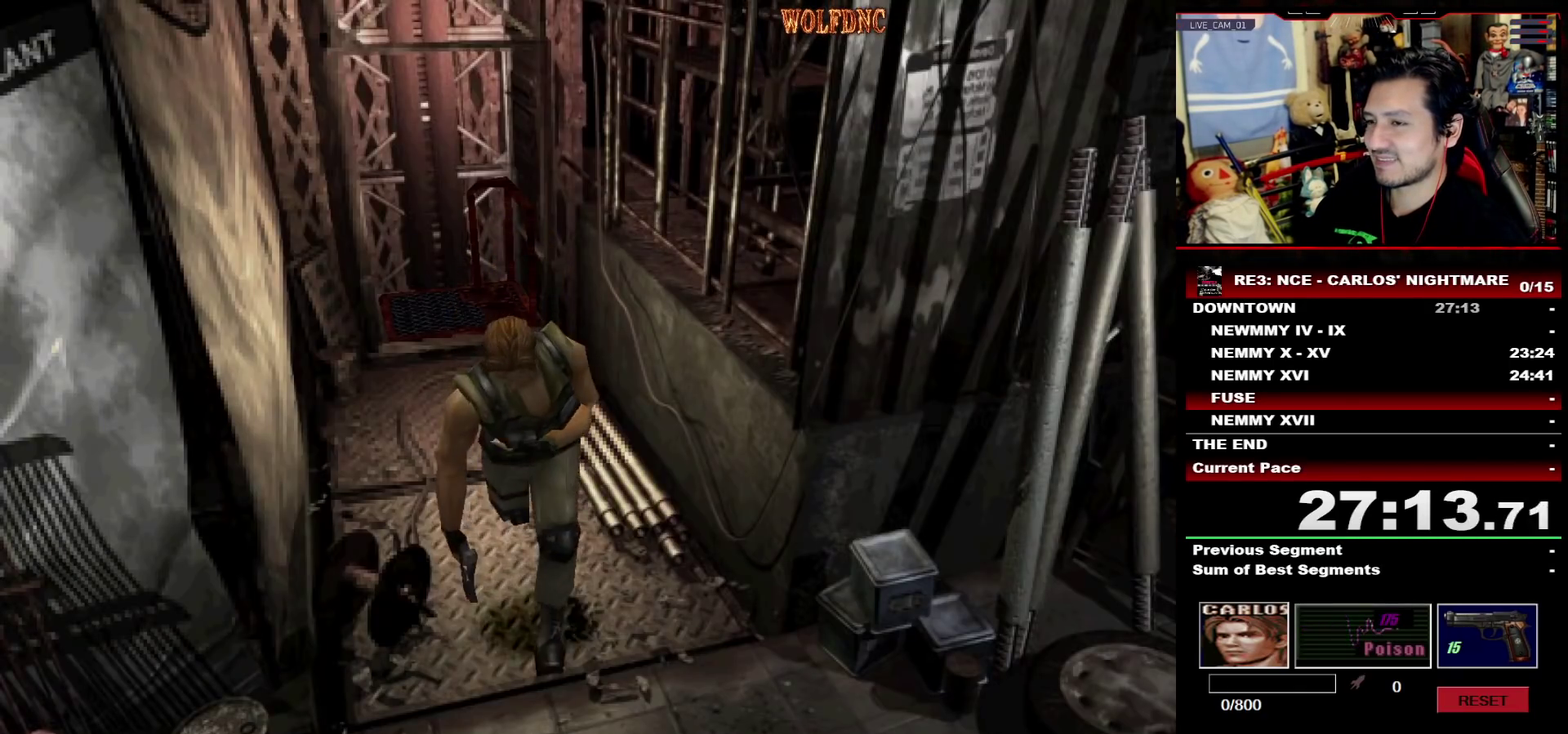
{"buttons": ["SQUARE", "DPAD_UP"], "events": [[83, "DPAD_LEFT", "up"]]}
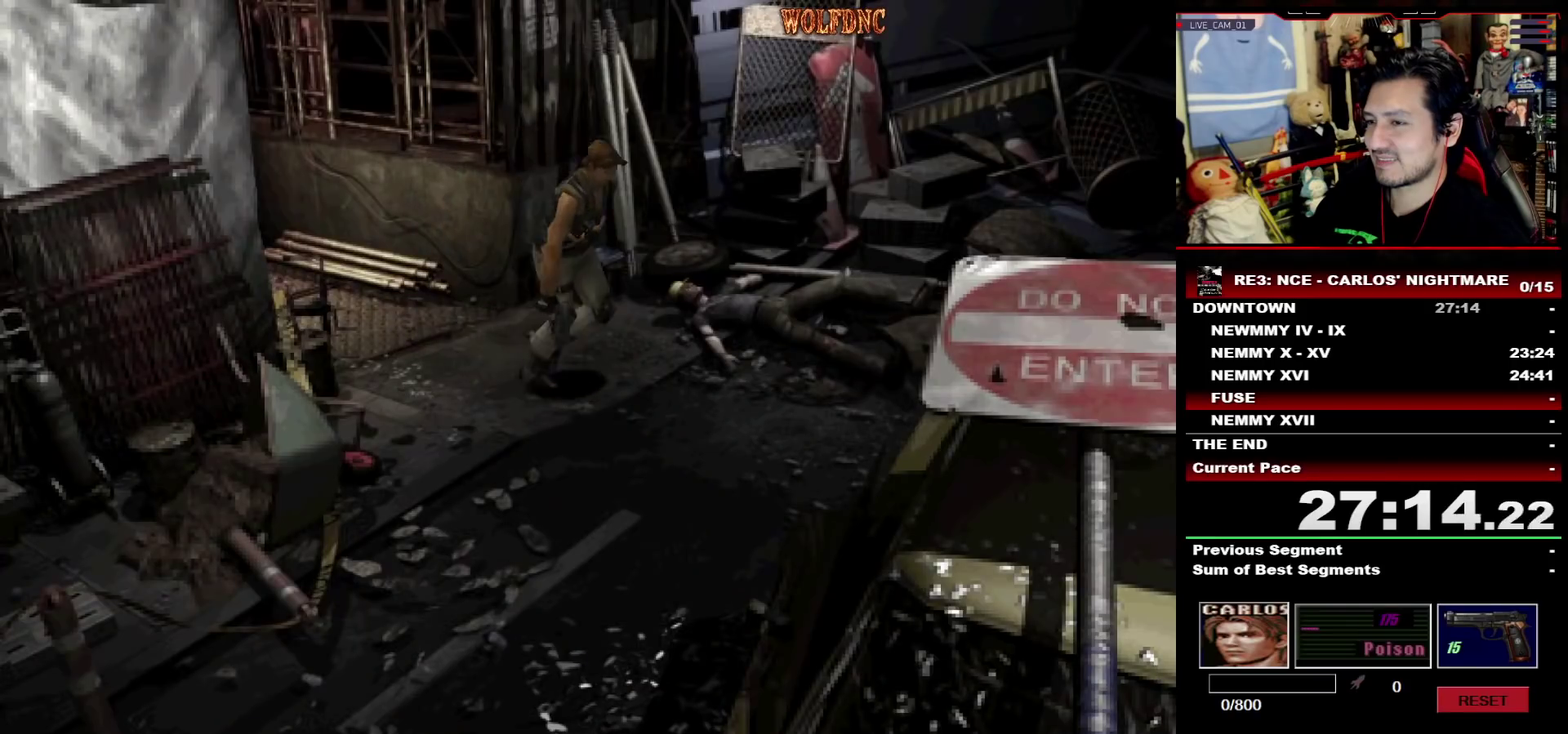
{"buttons": ["CROSS", "R2"], "events": [[283, "R2", "down"], [383, "DPAD_UP", "up"], [433, "CROSS", "down"], [433, "SQUARE", "up"]]}
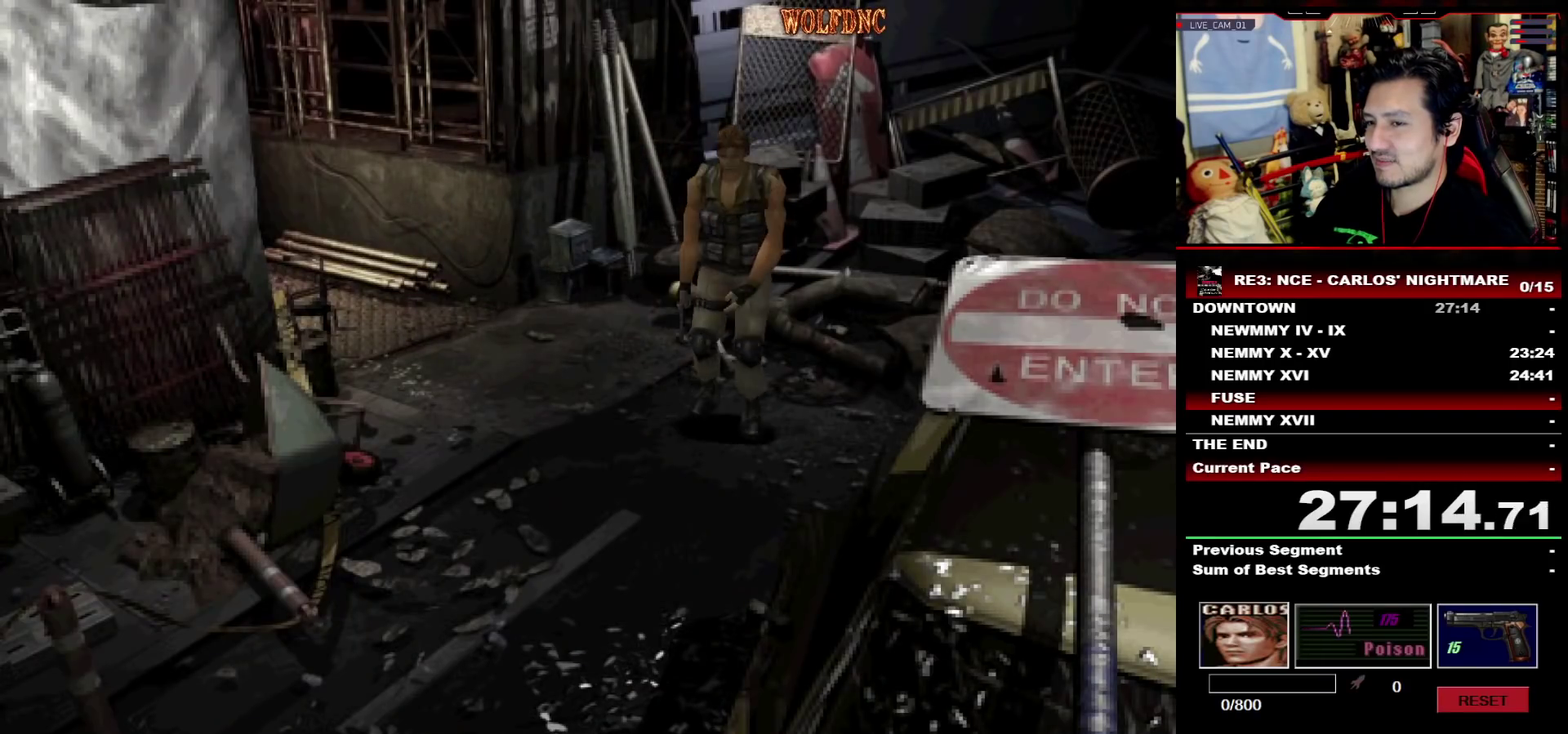
{"buttons": [], "events": [[350, "CROSS", "up"], [350, "R2", "up"]]}
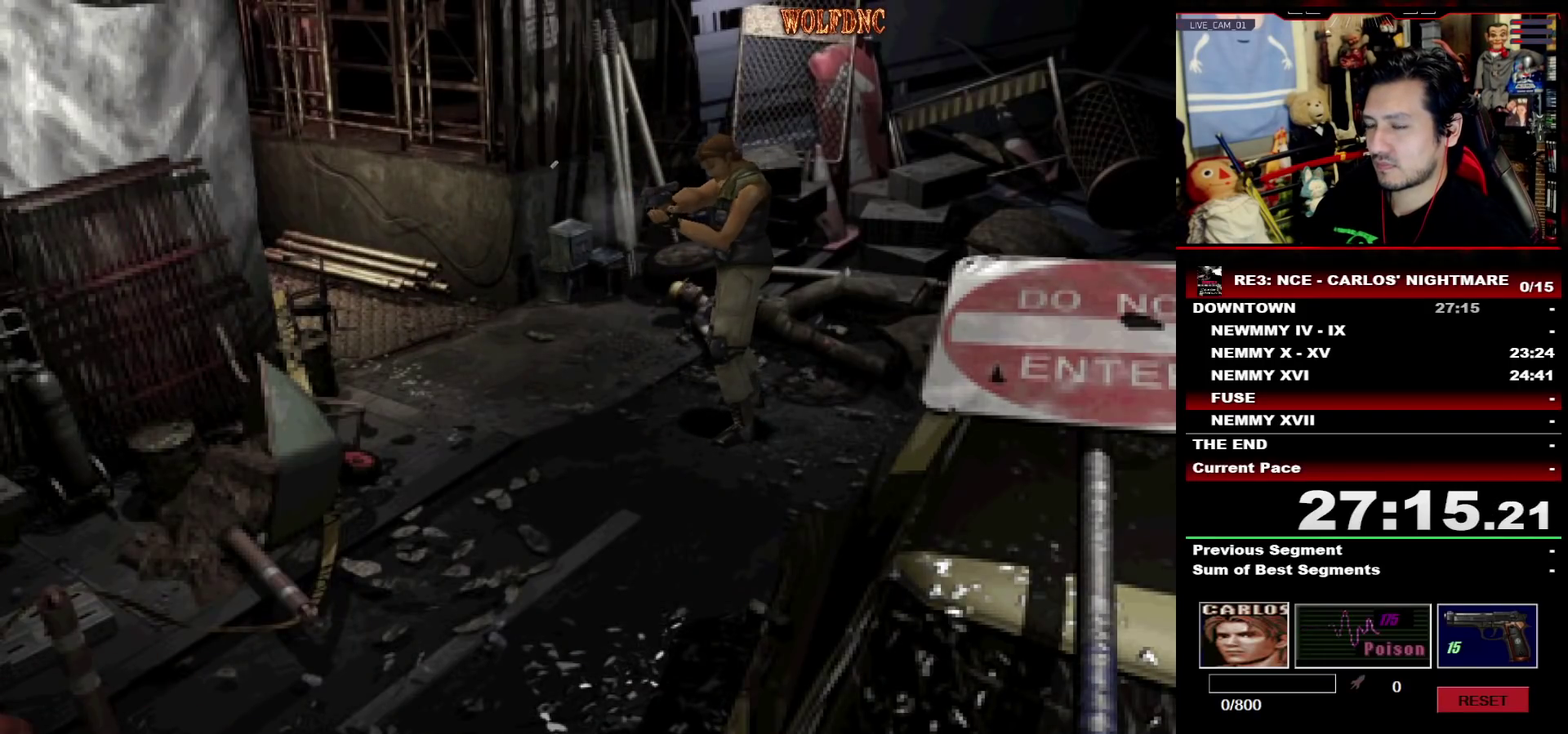
{"buttons": ["DPAD_LEFT"], "events": [[317, "DPAD_LEFT", "down"]]}
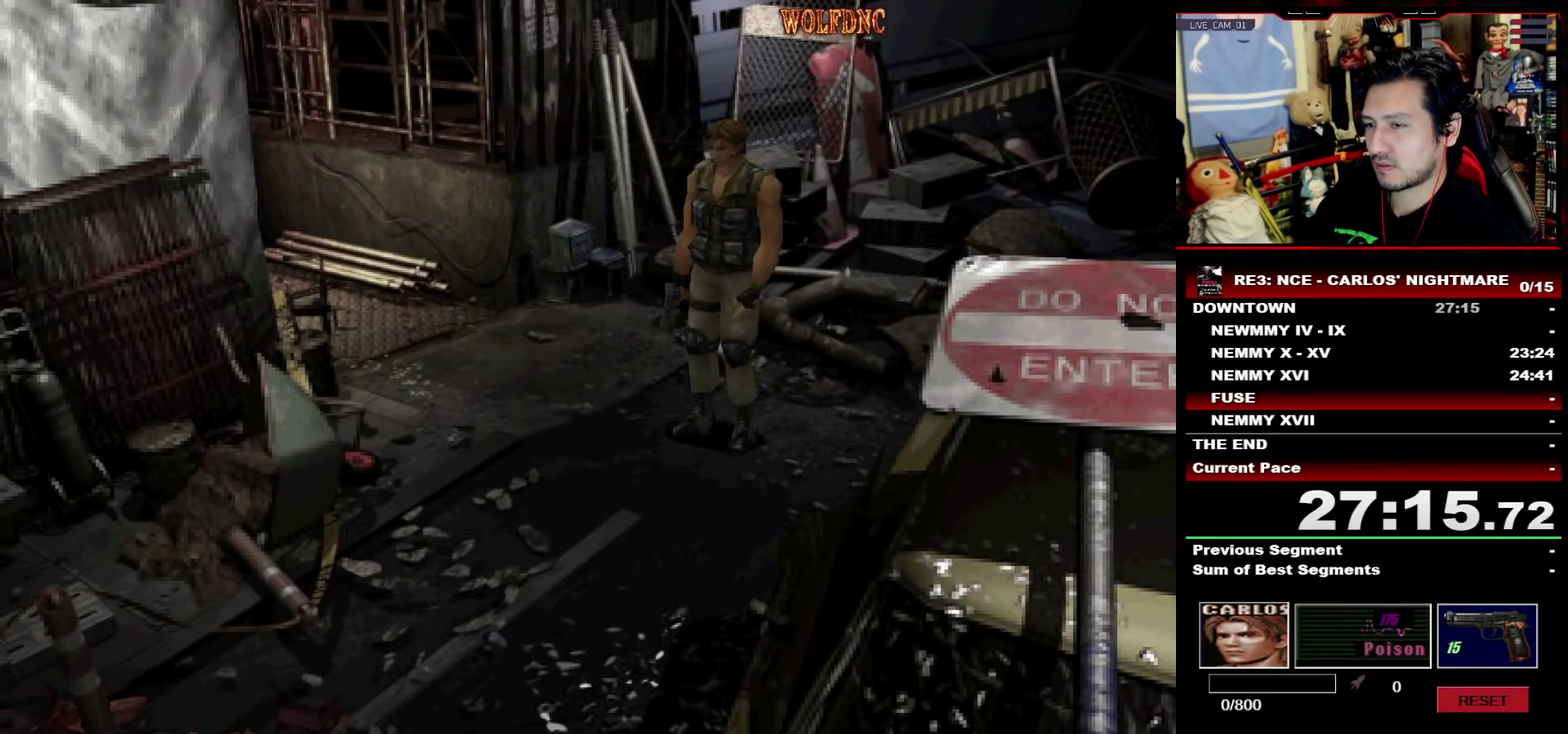
{"buttons": ["CROSS", "R2"], "events": [[67, "DPAD_UP", "down"], [100, "SQUARE", "down"], [283, "R2", "down"], [333, "DPAD_LEFT", "up"], [333, "DPAD_UP", "up"], [333, "SQUARE", "up"], [433, "CROSS", "down"]]}
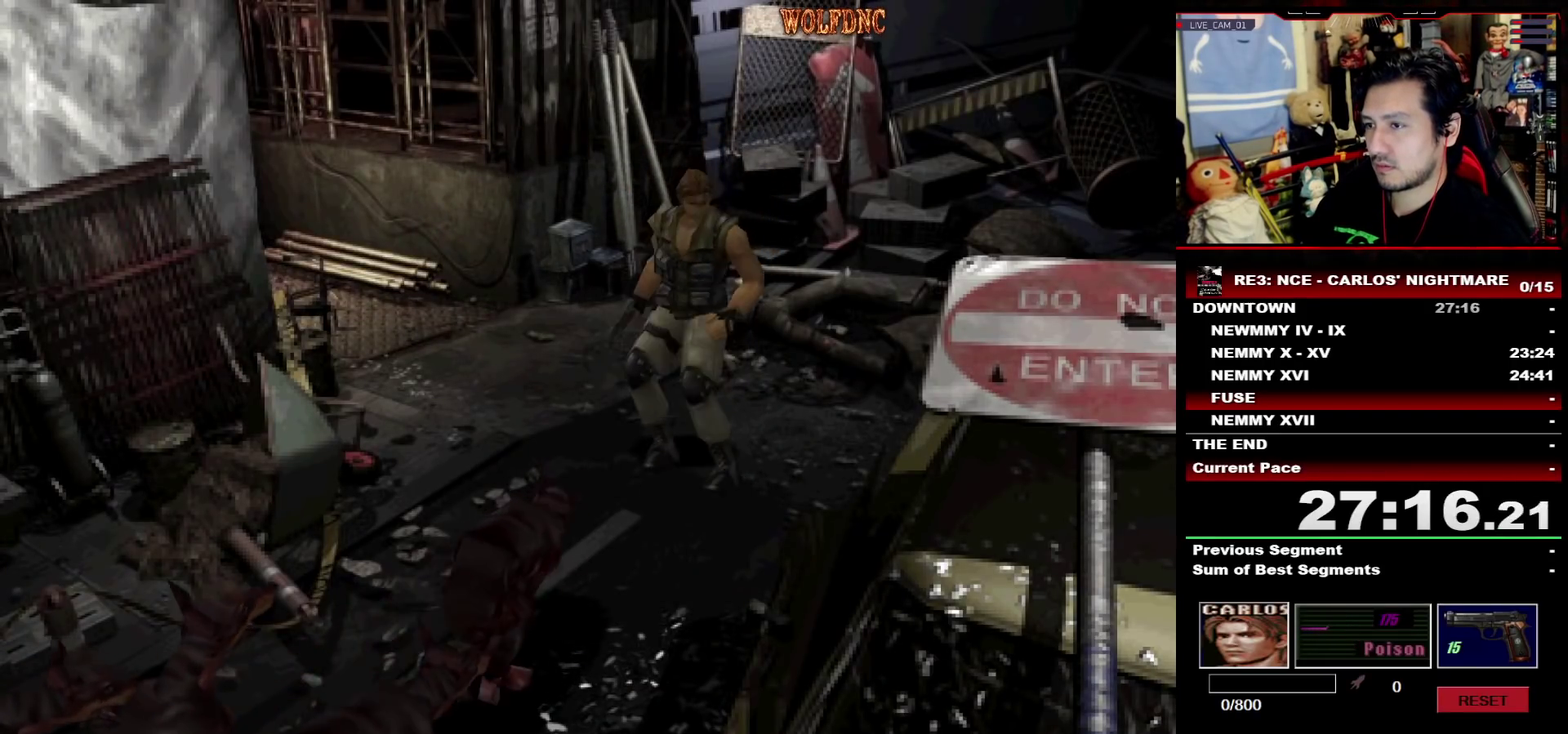
{"buttons": [], "events": [[117, "CROSS", "up"], [167, "CROSS", "down"], [350, "CROSS", "up"], [400, "R2", "up"]]}
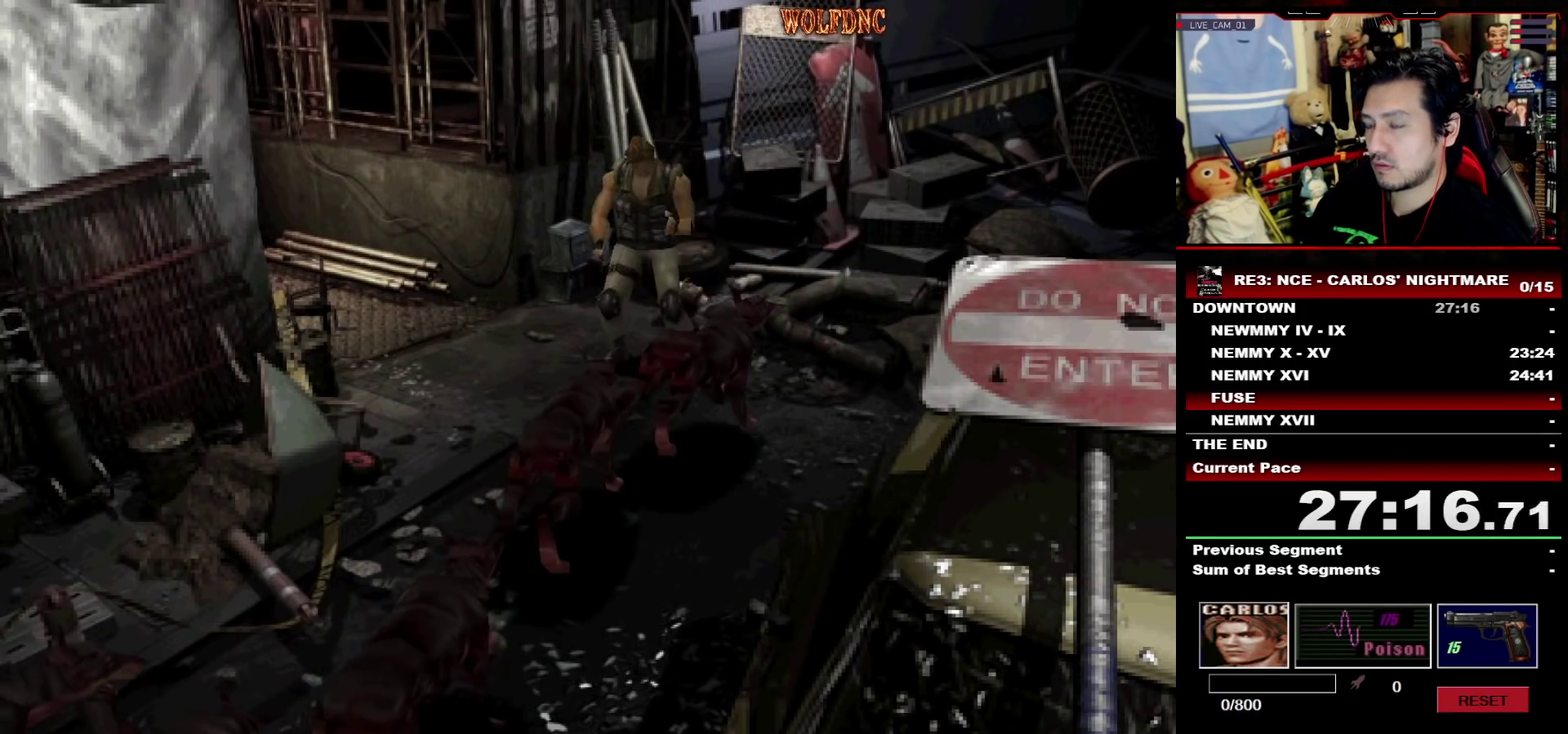
{"buttons": ["SQUARE", "DPAD_UP", "DPAD_LEFT"], "events": [[283, "DPAD_UP", "down"], [367, "DPAD_LEFT", "down"], [367, "SQUARE", "down"]]}
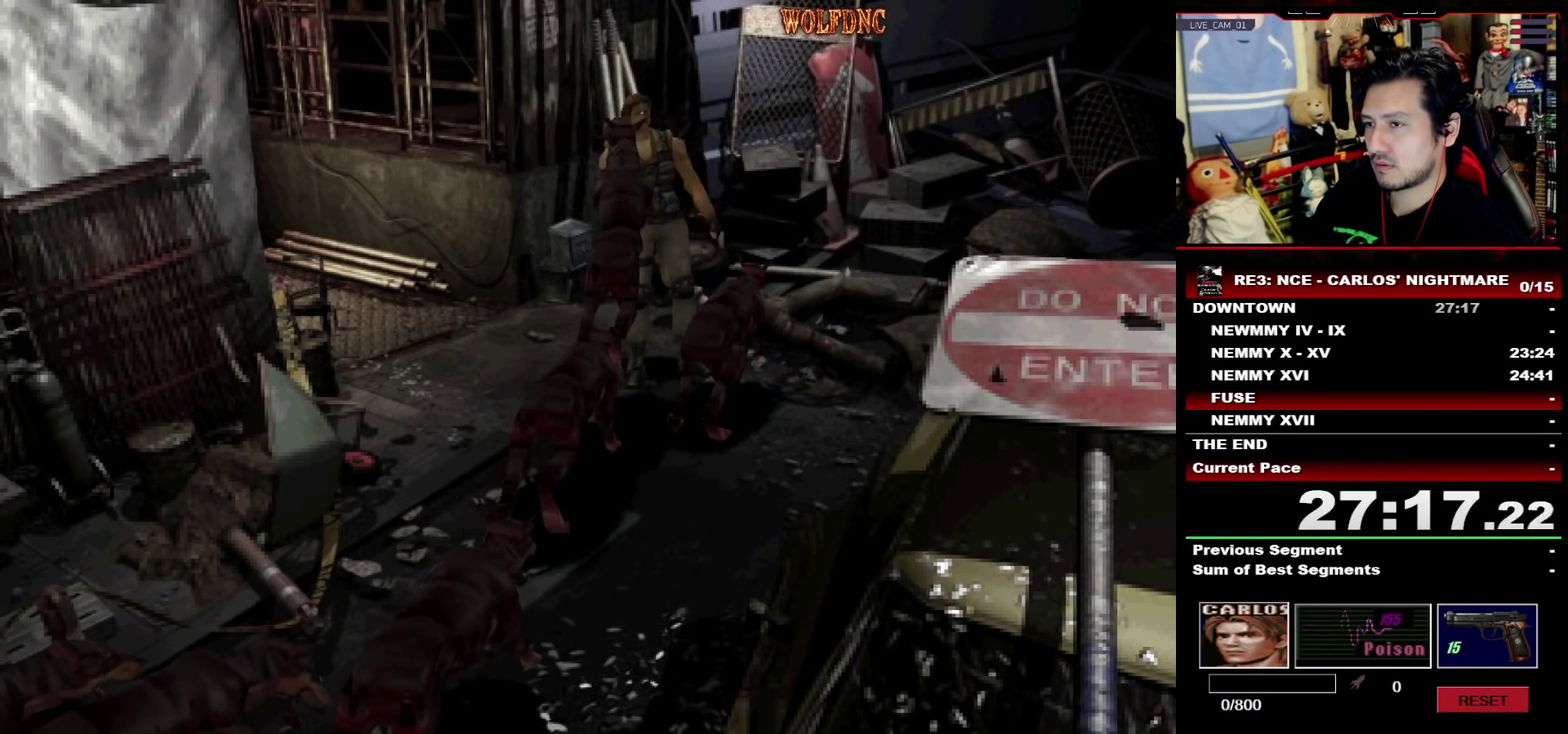
{"buttons": ["SQUARE", "DPAD_UP"], "events": [[150, "DPAD_LEFT", "up"]]}
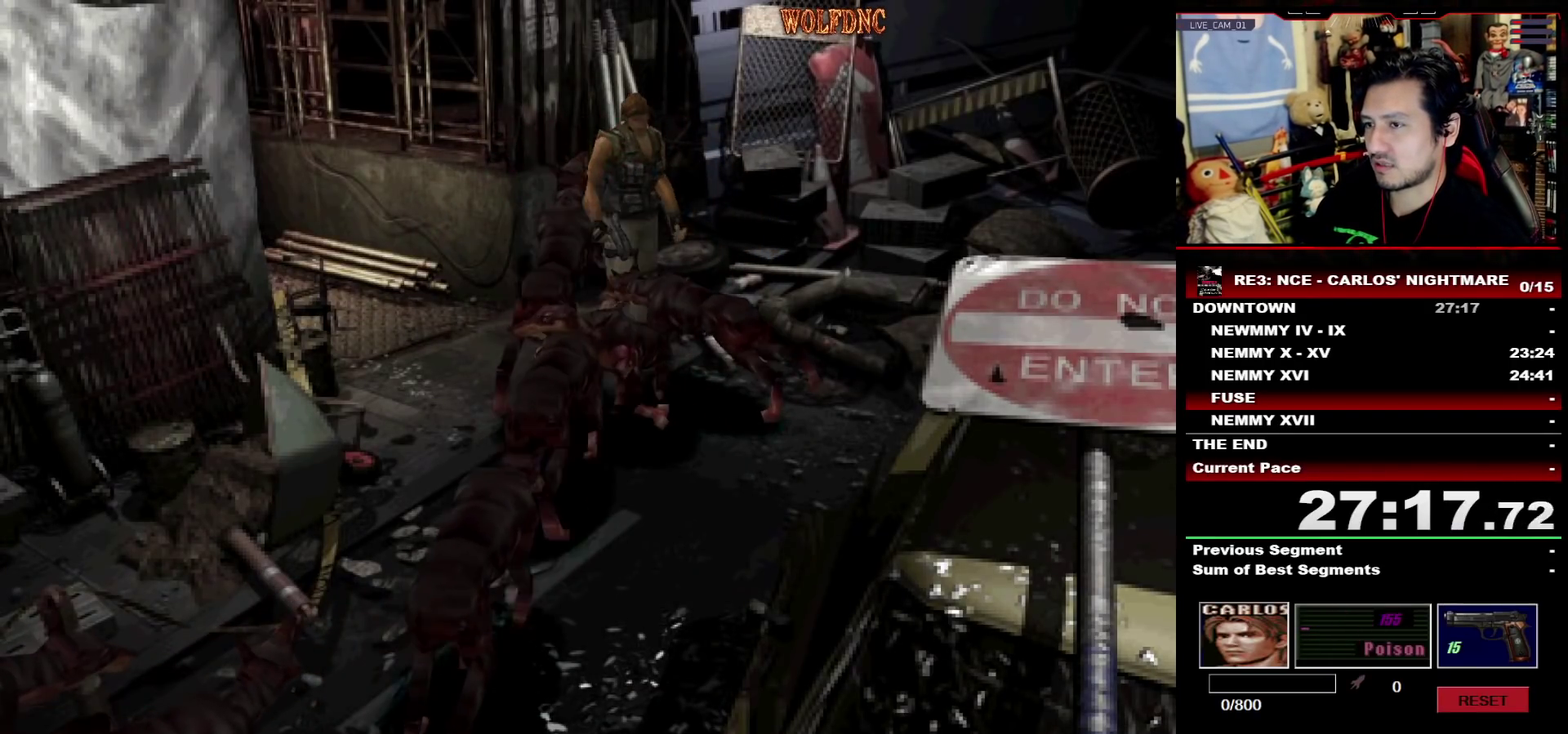
{"buttons": ["SQUARE", "DPAD_UP", "DPAD_RIGHT"], "events": [[217, "DPAD_RIGHT", "down"]]}
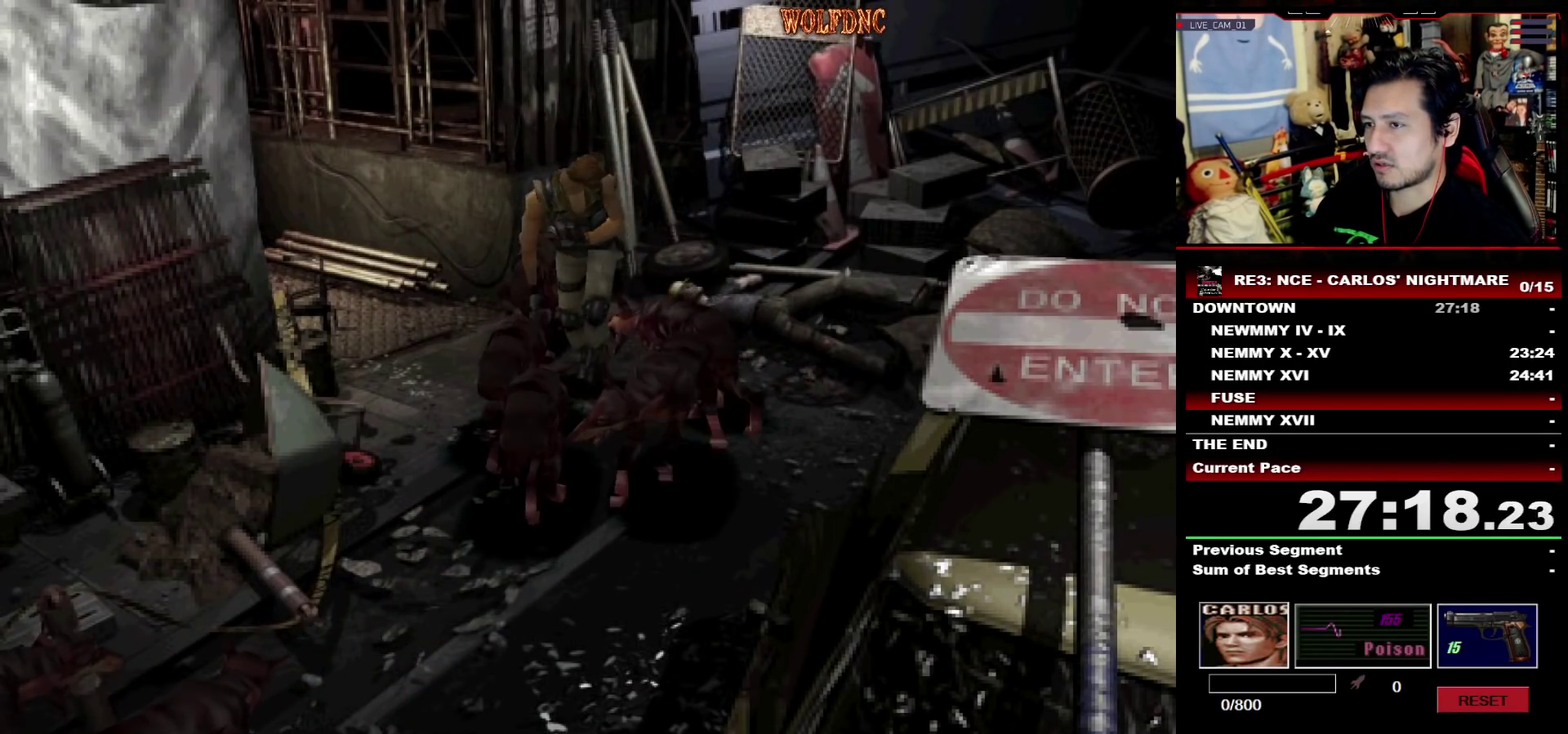
{"buttons": ["SQUARE", "DPAD_UP"], "events": [[83, "DPAD_RIGHT", "up"], [133, "DPAD_LEFT", "down"], [317, "DPAD_LEFT", "up"]]}
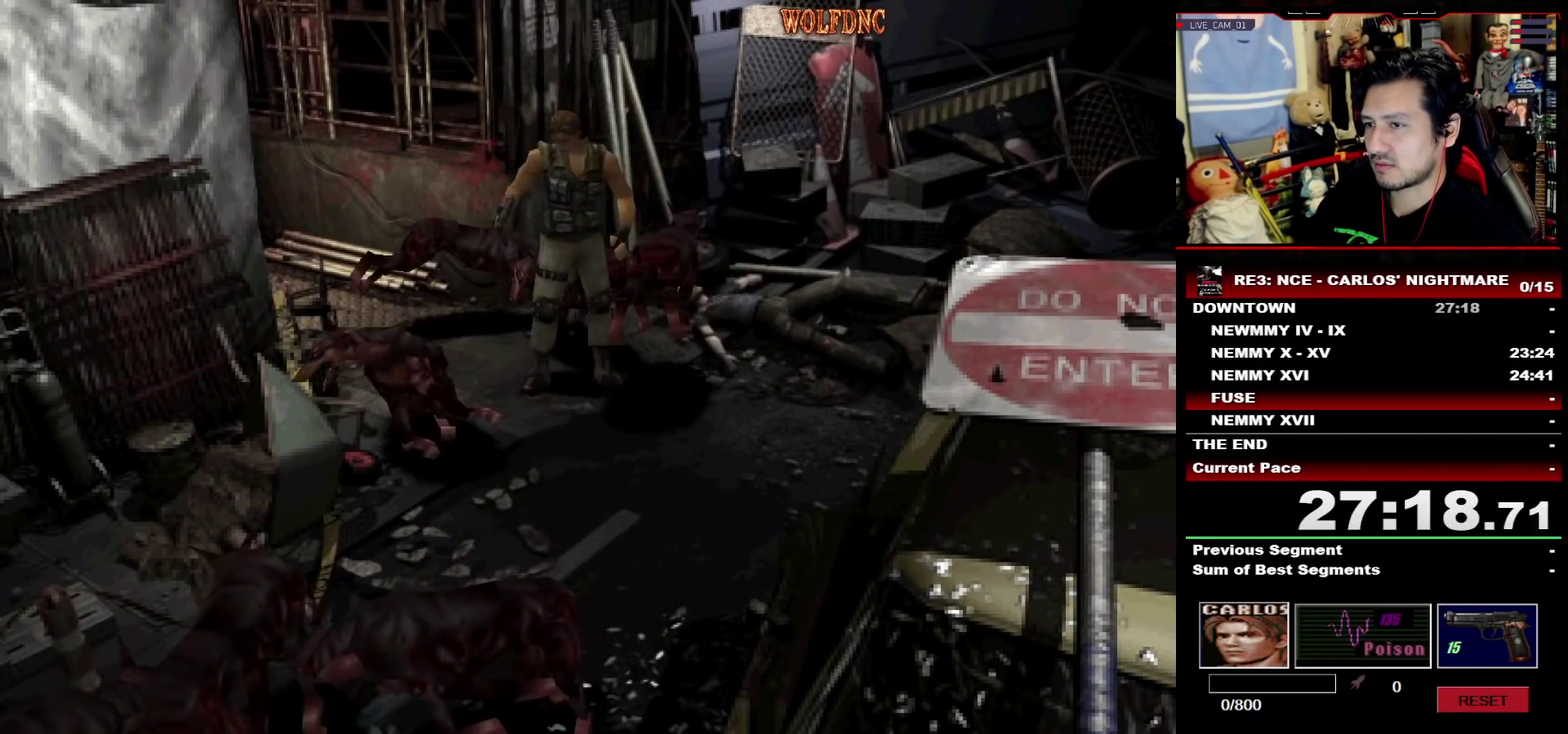
{"buttons": ["SQUARE", "DPAD_UP", "DPAD_LEFT"], "events": [[17, "DPAD_LEFT", "down"]]}